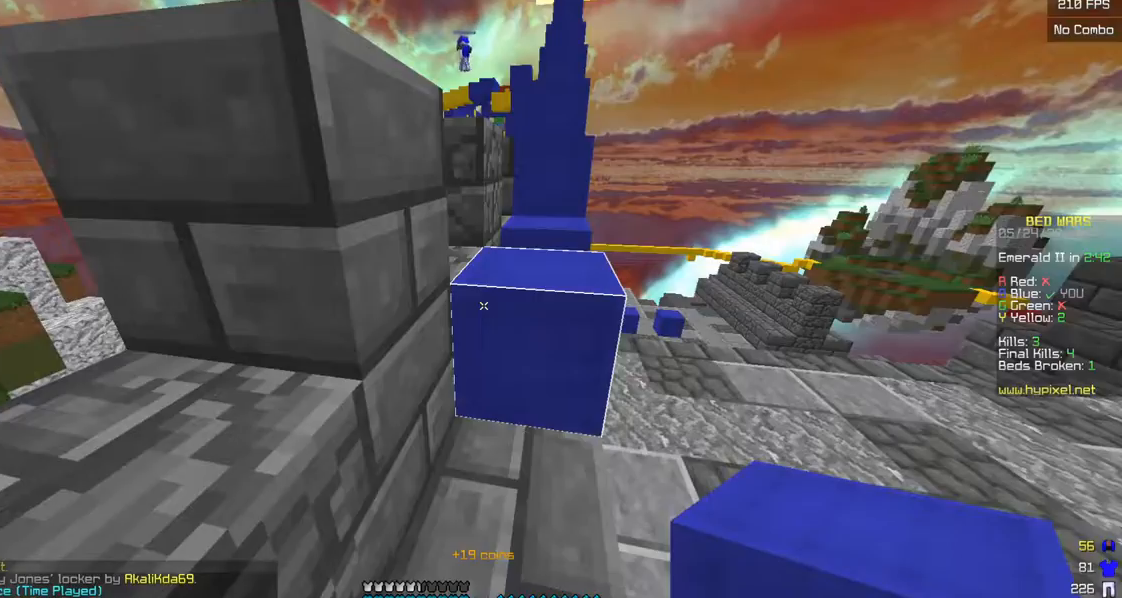
Gameplay with keyboard and mouse; each line is a JSON object with the keys and mouse buttons held at the frame after it. "events" lists presses ("down") and releases ("up") of "a", "d", "s", "w", "mouse_left" and "mouse_right" between this image and that frame as [ms after this image, input, new state], when the widget could be followed in between. "mouse_left", "mouse_right" = the "left", "right" buttons of the "mouse" list. No other keys are recorded. Fast repeated clicks can show as one long hold. Mouse movement is not recorded.
{"keys": ["w"], "mouse": [], "events": [[150, "w", "down"]]}
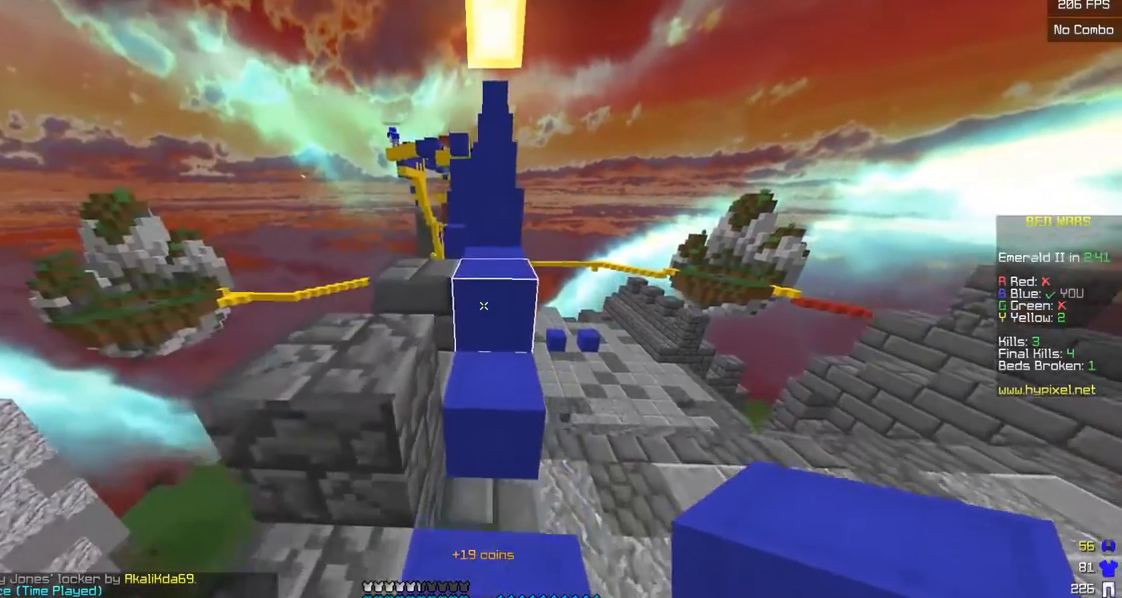
{"keys": ["w"], "mouse": [], "events": []}
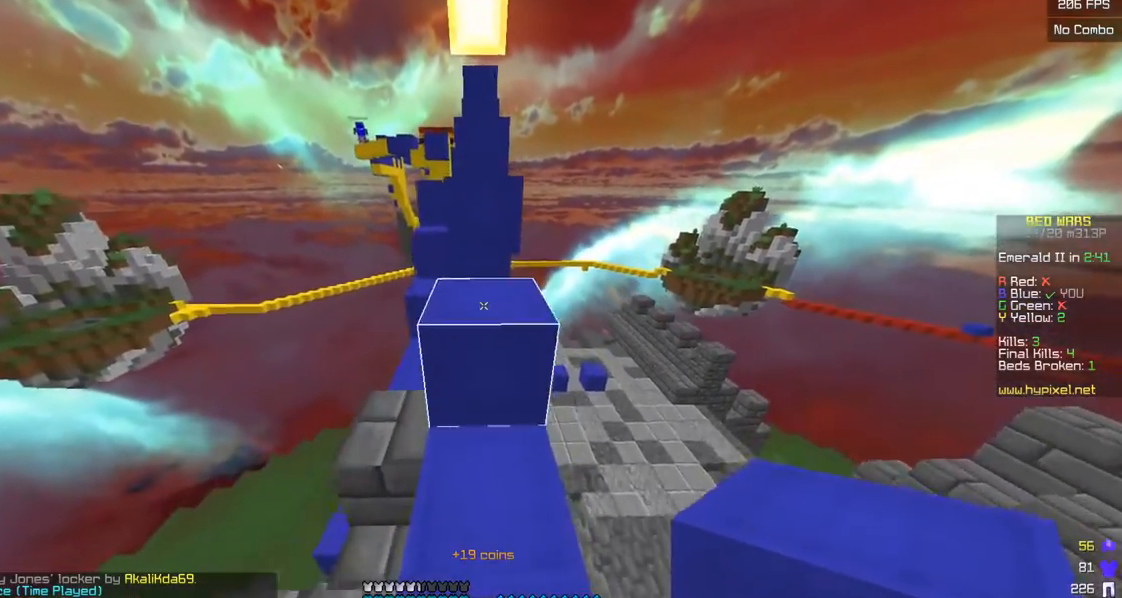
{"keys": ["w"], "mouse": [], "events": []}
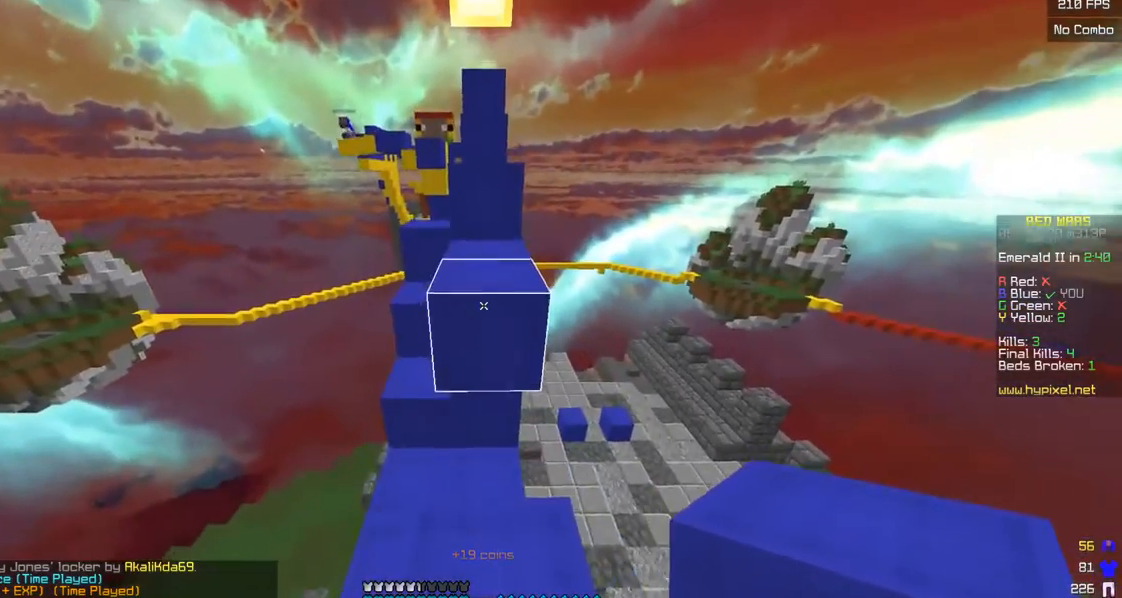
{"keys": ["w"], "mouse": [], "events": []}
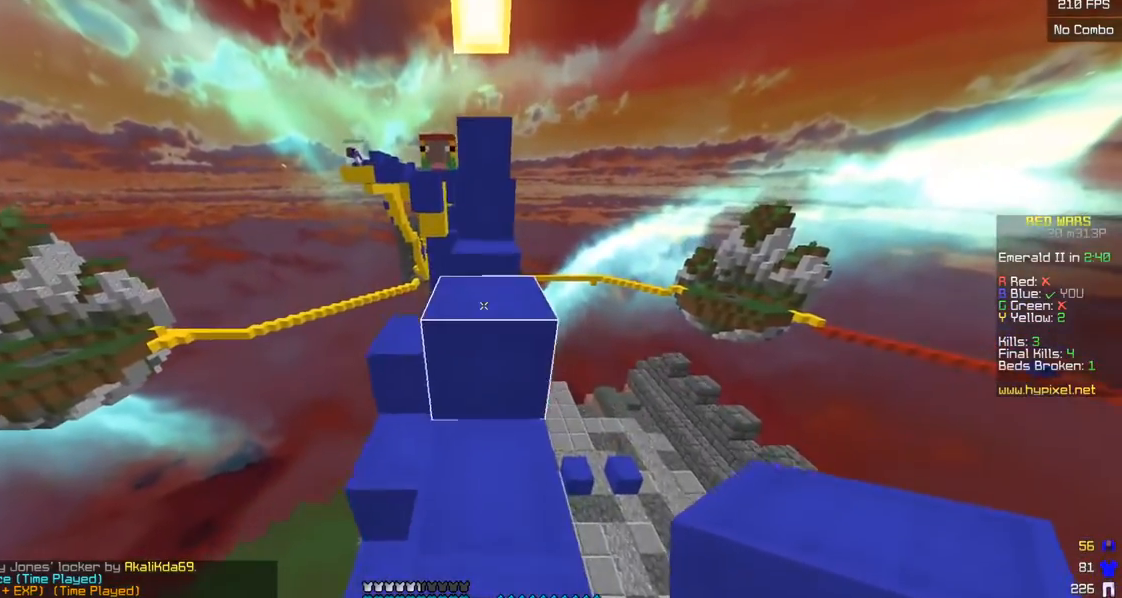
{"keys": ["w"], "mouse": [], "events": []}
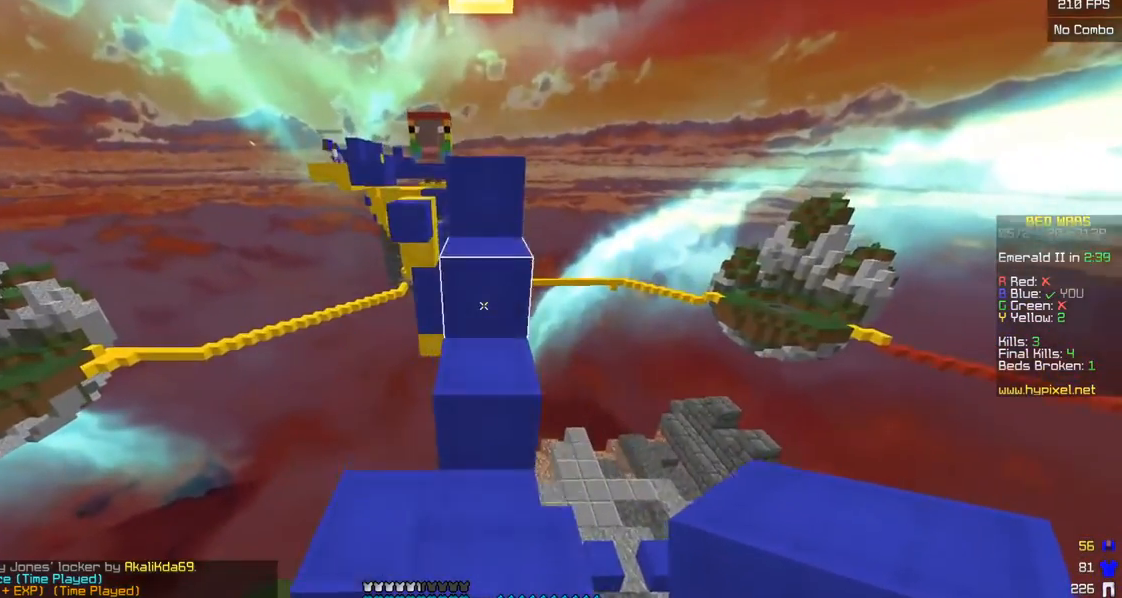
{"keys": ["w"], "mouse": [], "events": []}
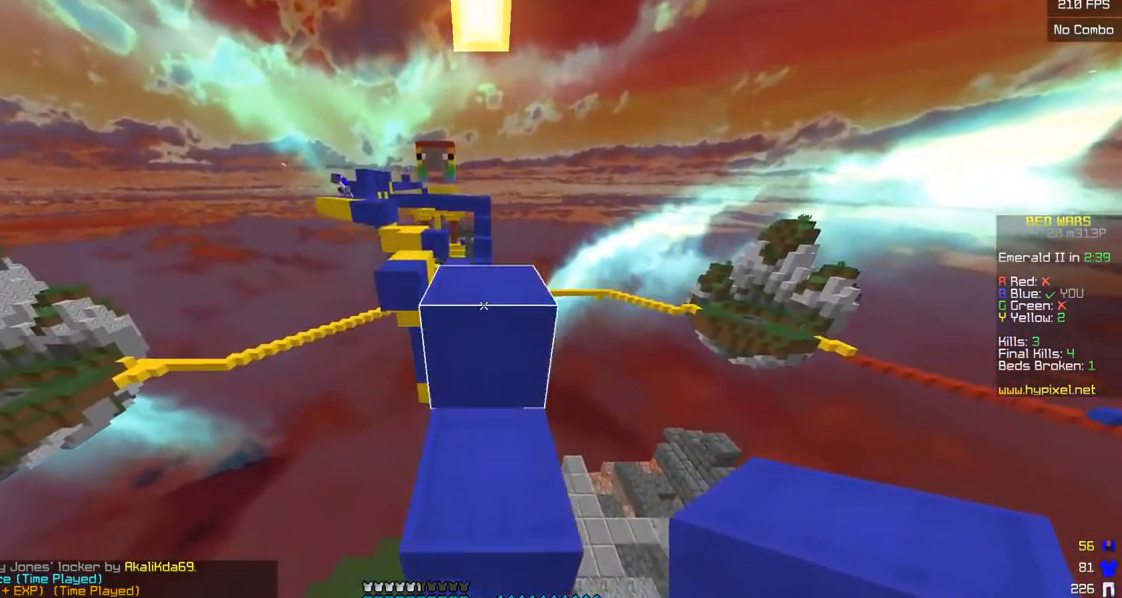
{"keys": ["w"], "mouse": [], "events": [[50, "mouse_left", "down"], [333, "mouse_left", "up"]]}
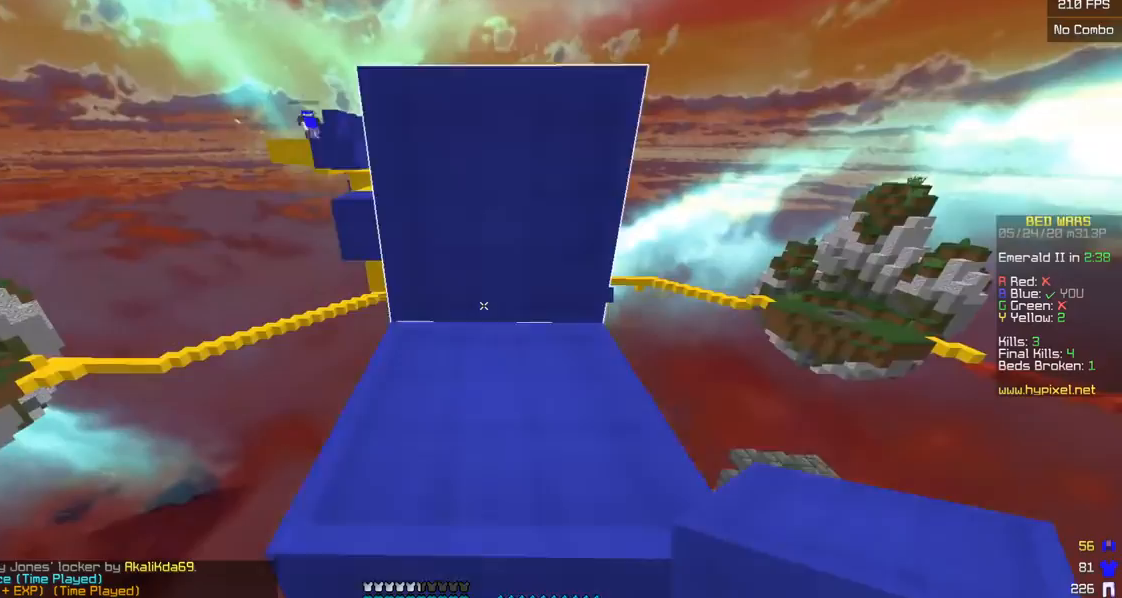
{"keys": ["w"], "mouse": ["left"], "events": [[100, "mouse_left", "down"]]}
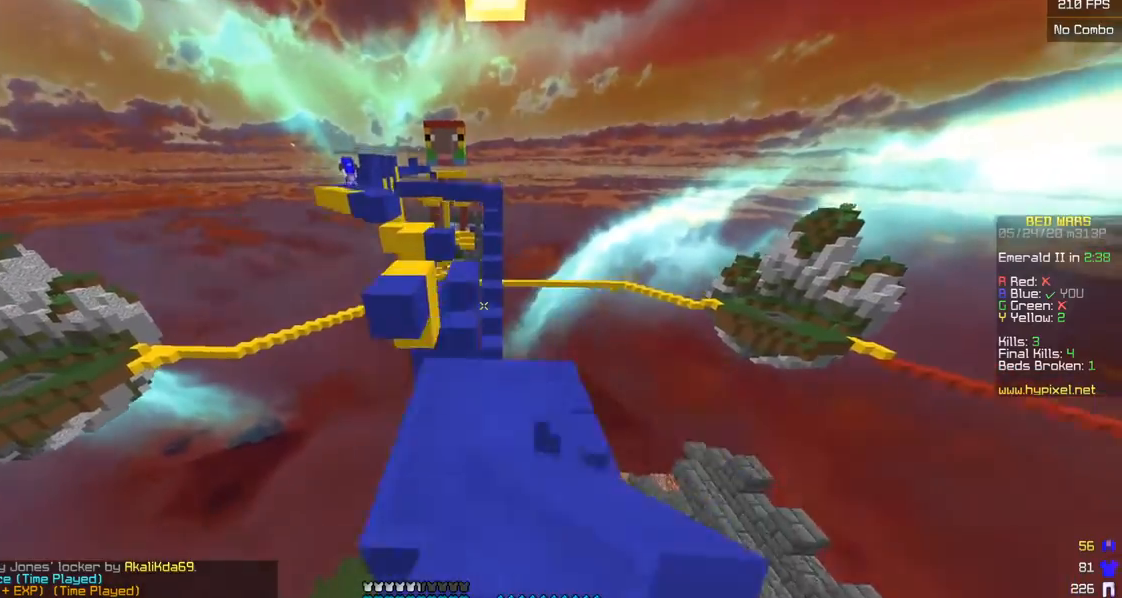
{"keys": ["w"], "mouse": [], "events": [[233, "mouse_left", "up"]]}
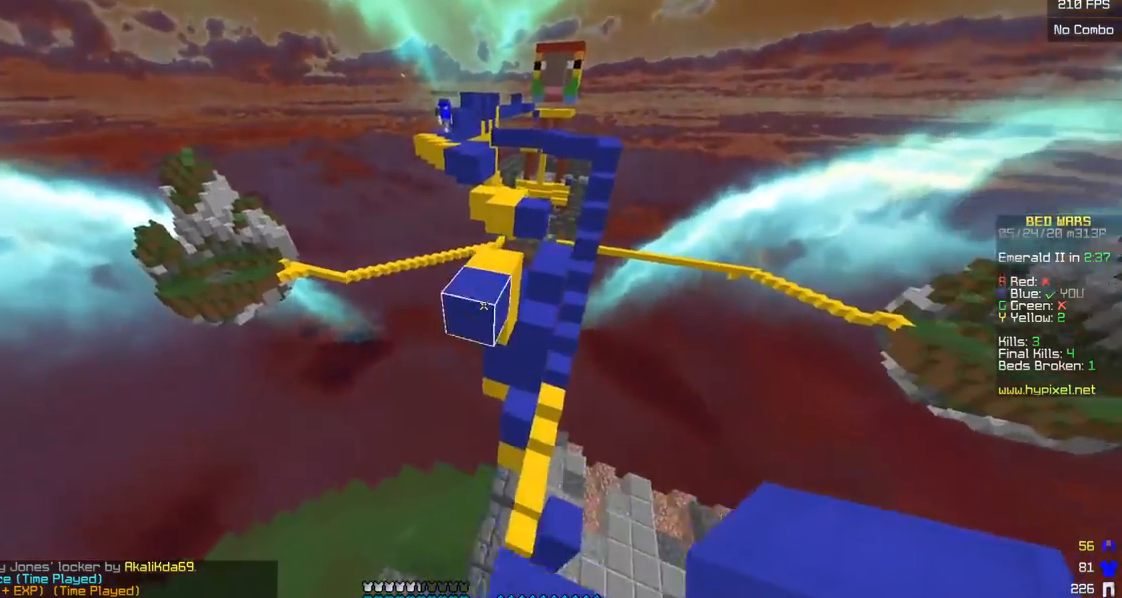
{"keys": ["w"], "mouse": [], "events": [[50, "mouse_left", "down"], [183, "mouse_left", "up"]]}
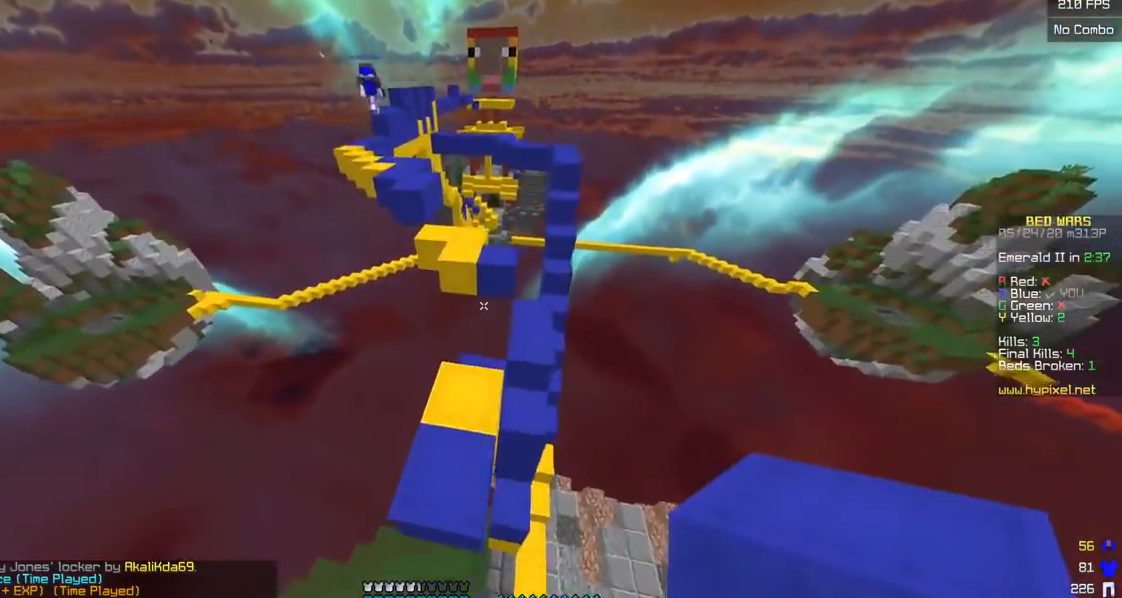
{"keys": ["w"], "mouse": ["left"], "events": [[400, "mouse_left", "down"]]}
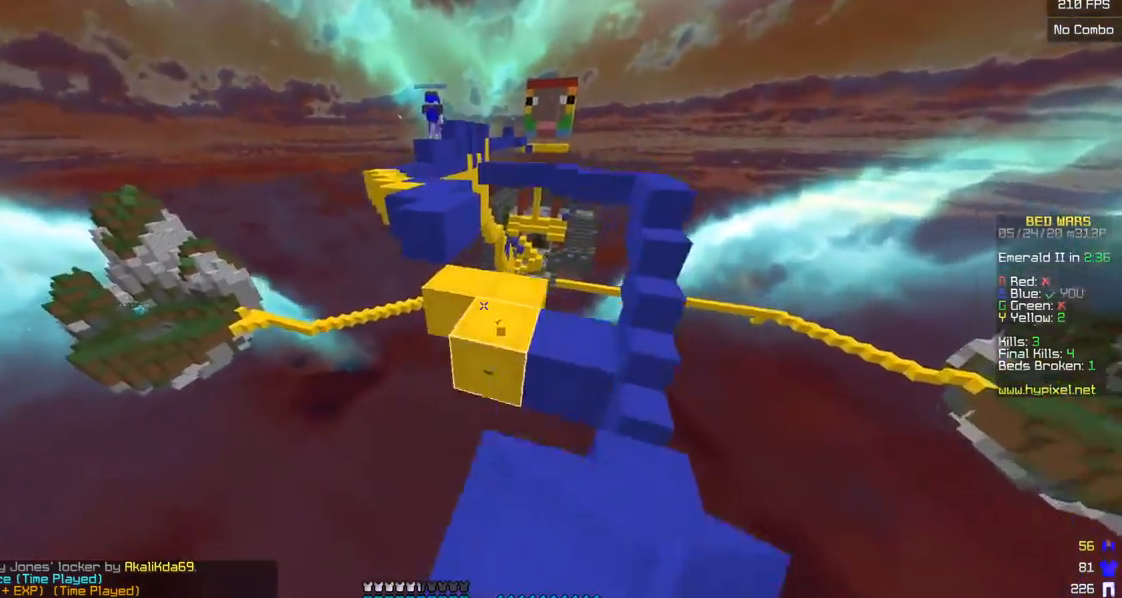
{"keys": ["w"], "mouse": [], "events": [[83, "mouse_left", "up"]]}
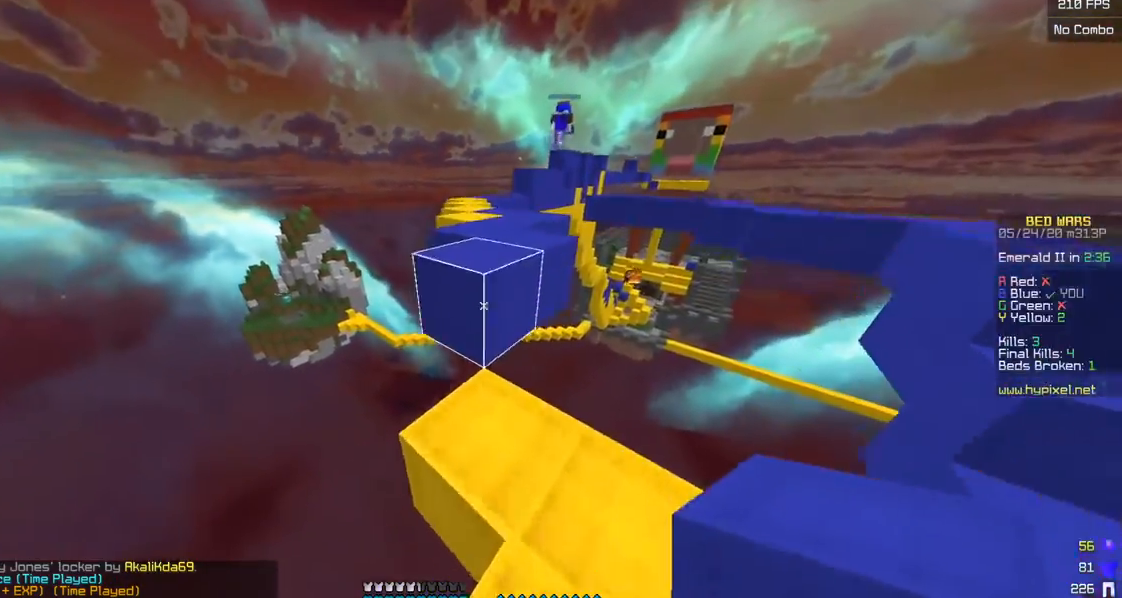
{"keys": ["a", "w"], "mouse": [], "events": [[450, "a", "down"]]}
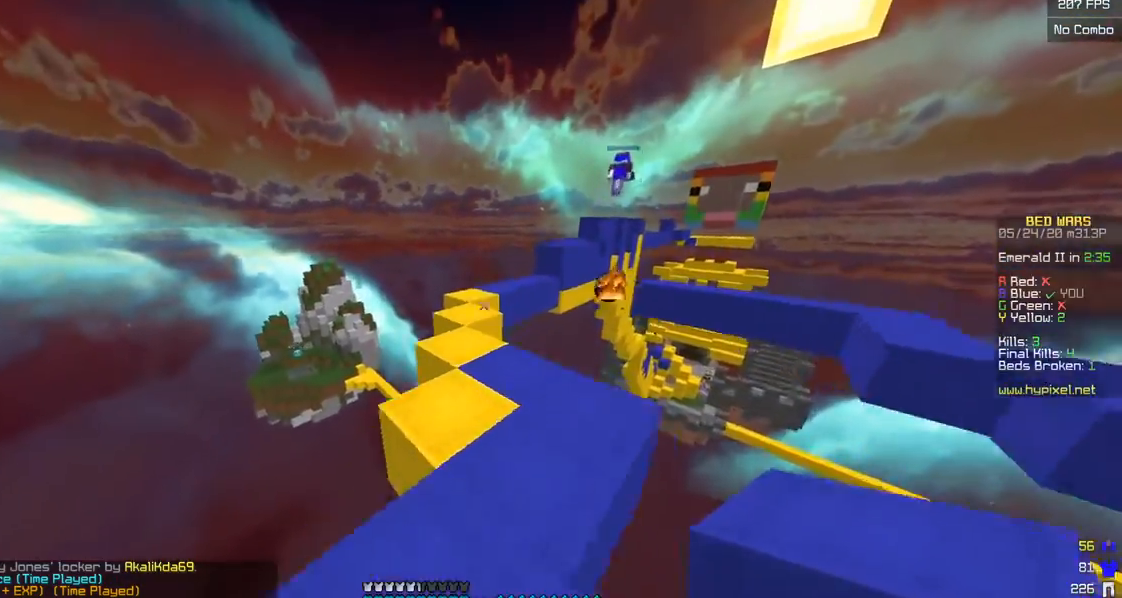
{"keys": ["w"], "mouse": [], "events": [[183, "a", "up"], [300, "mouse_left", "down"], [433, "mouse_left", "up"]]}
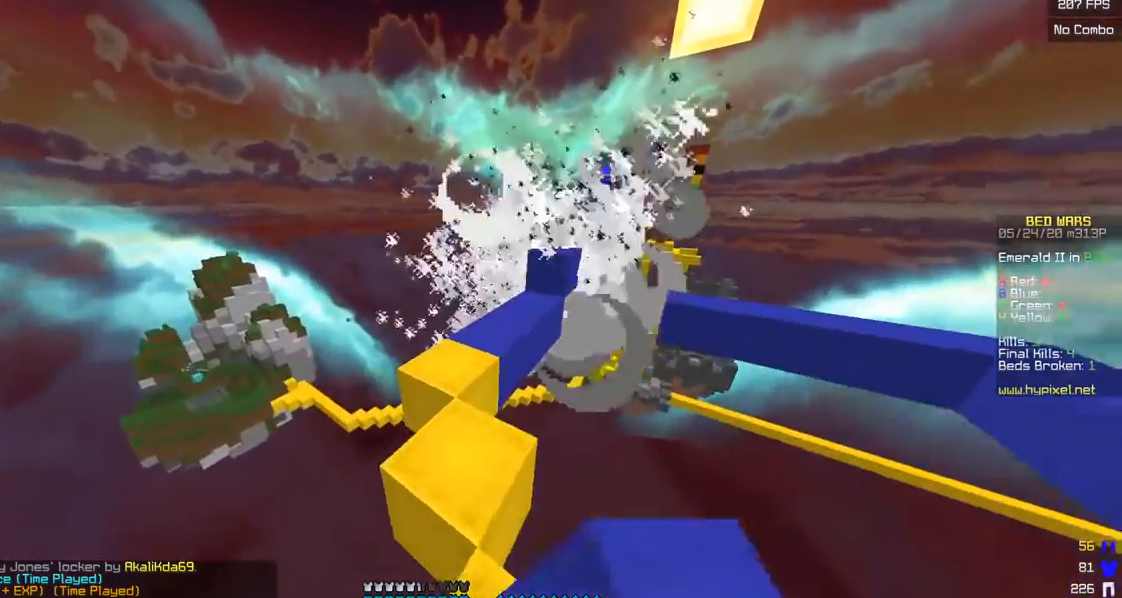
{"keys": ["w"], "mouse": ["left", "right"], "events": [[400, "mouse_right", "down"], [500, "mouse_left", "down"]]}
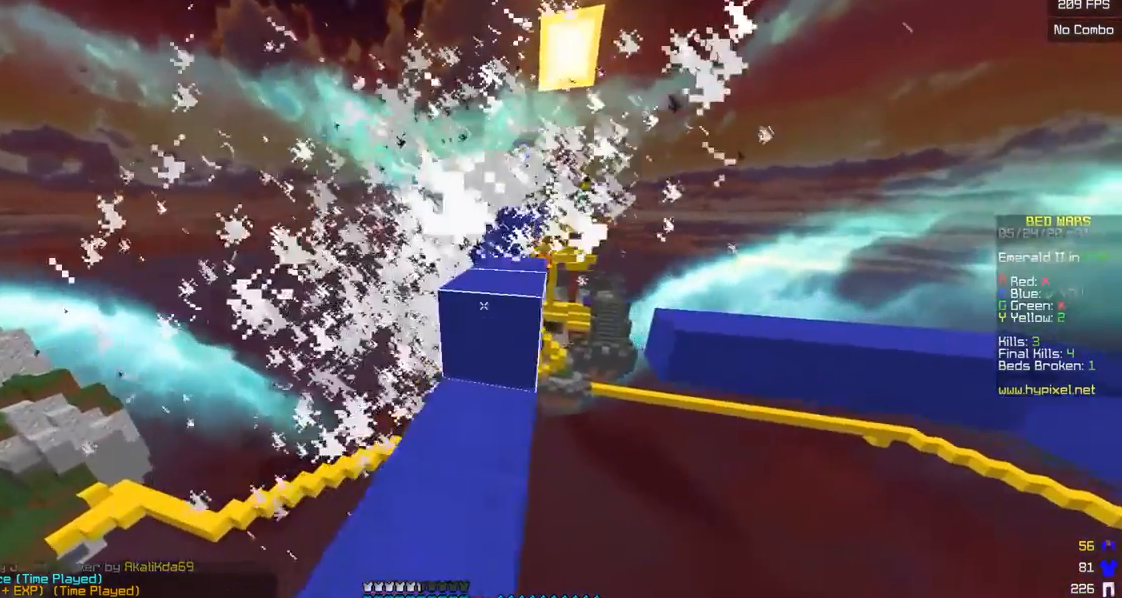
{"keys": ["w"], "mouse": [], "events": [[33, "mouse_right", "up"], [183, "mouse_left", "up"]]}
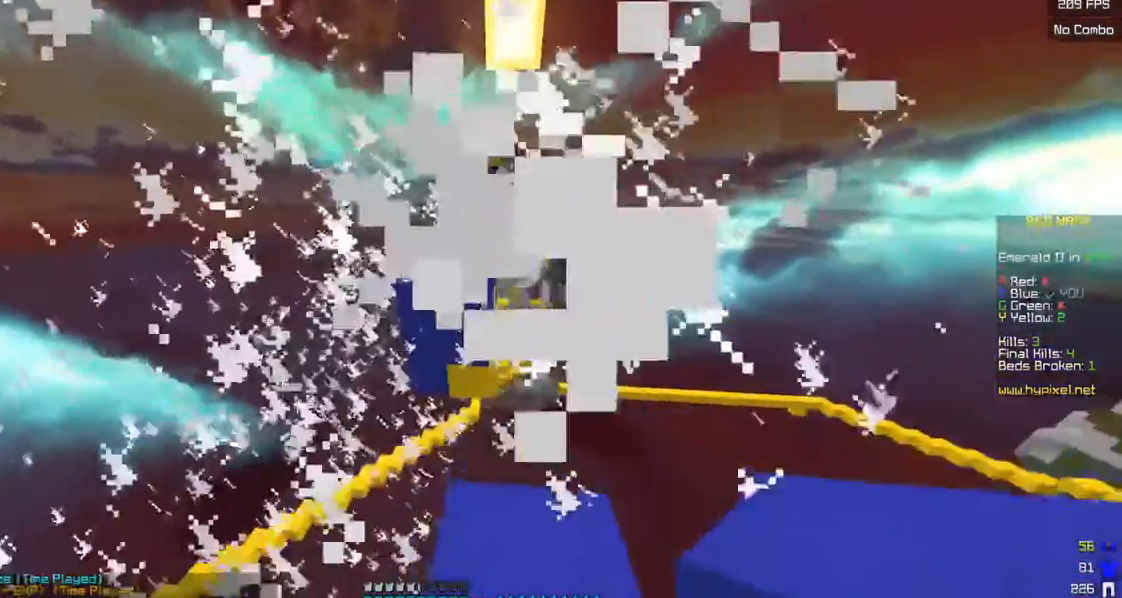
{"keys": ["w"], "mouse": ["right"], "events": [[333, "mouse_right", "down"]]}
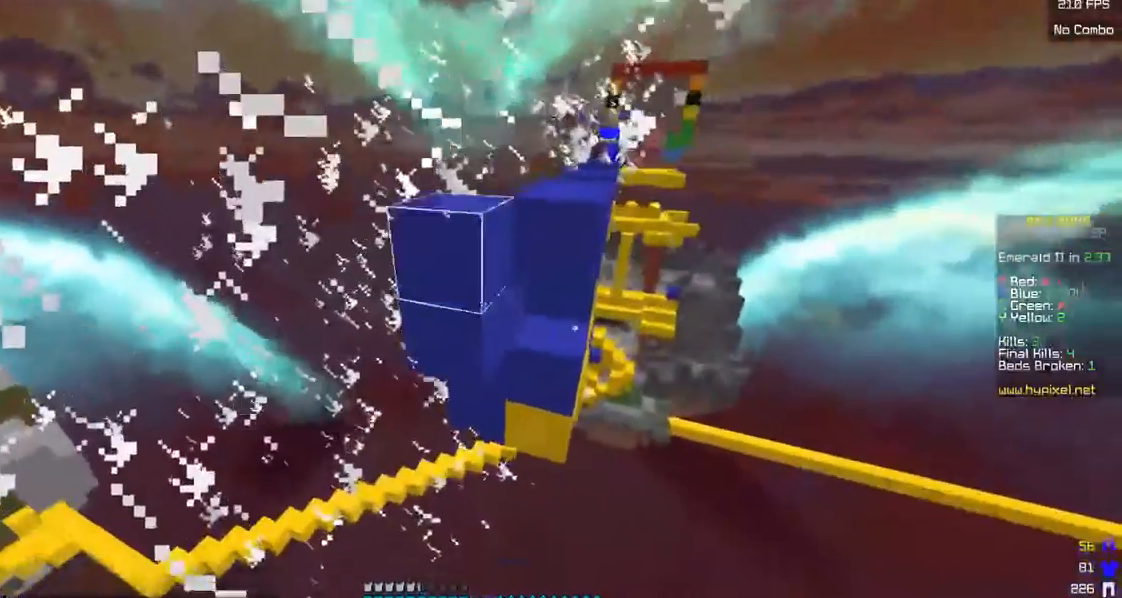
{"keys": ["s"], "mouse": ["right"], "events": [[50, "s", "down"], [100, "w", "up"]]}
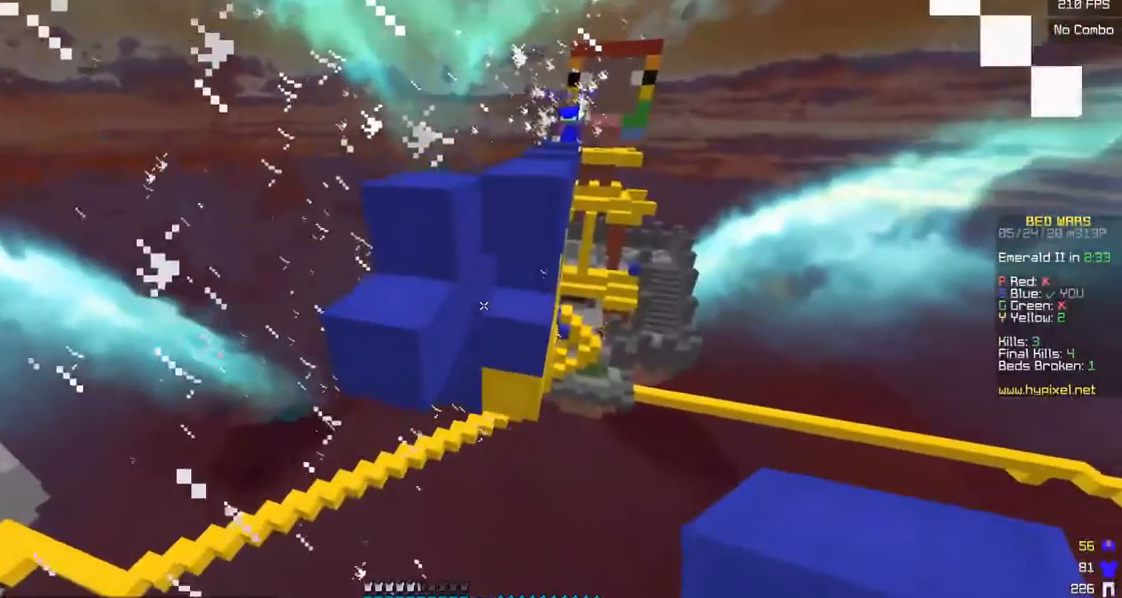
{"keys": ["w"], "mouse": [], "events": [[50, "mouse_right", "up"], [100, "mouse_right", "down"], [200, "mouse_right", "up"], [250, "mouse_right", "down"], [483, "mouse_right", "up"], [483, "s", "up"], [500, "w", "down"]]}
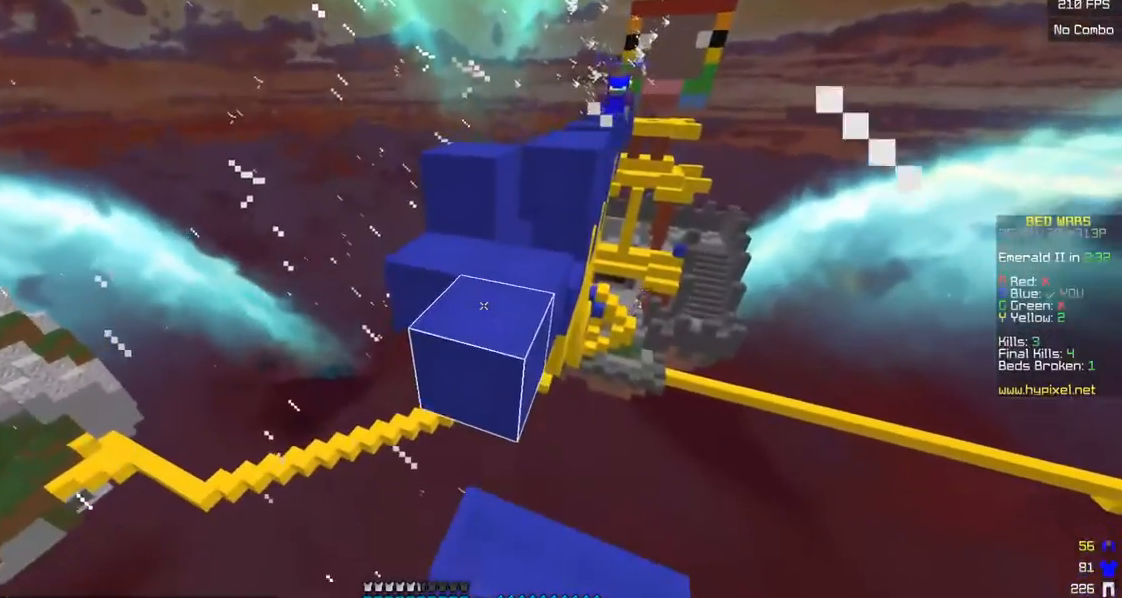
{"keys": ["w"], "mouse": ["left"], "events": [[350, "mouse_right", "down"], [500, "mouse_left", "down"], [500, "mouse_right", "up"]]}
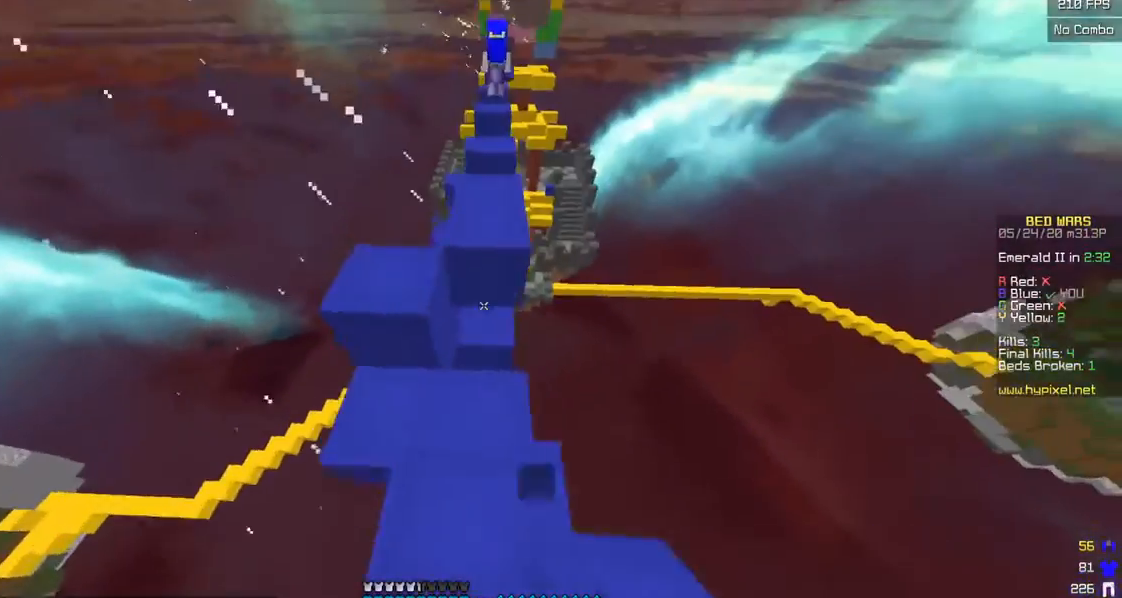
{"keys": ["w"], "mouse": [], "events": [[100, "d", "down"], [100, "mouse_left", "up"], [250, "mouse_right", "down"], [283, "d", "up"], [350, "mouse_left", "down"], [383, "mouse_right", "up"], [483, "mouse_left", "up"]]}
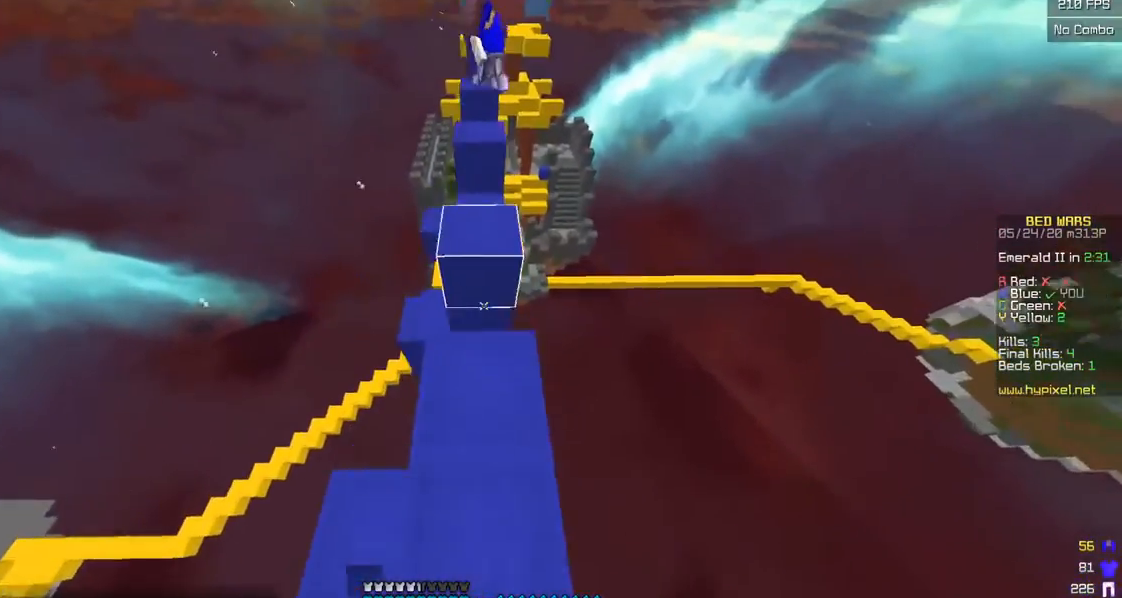
{"keys": ["w"], "mouse": [], "events": []}
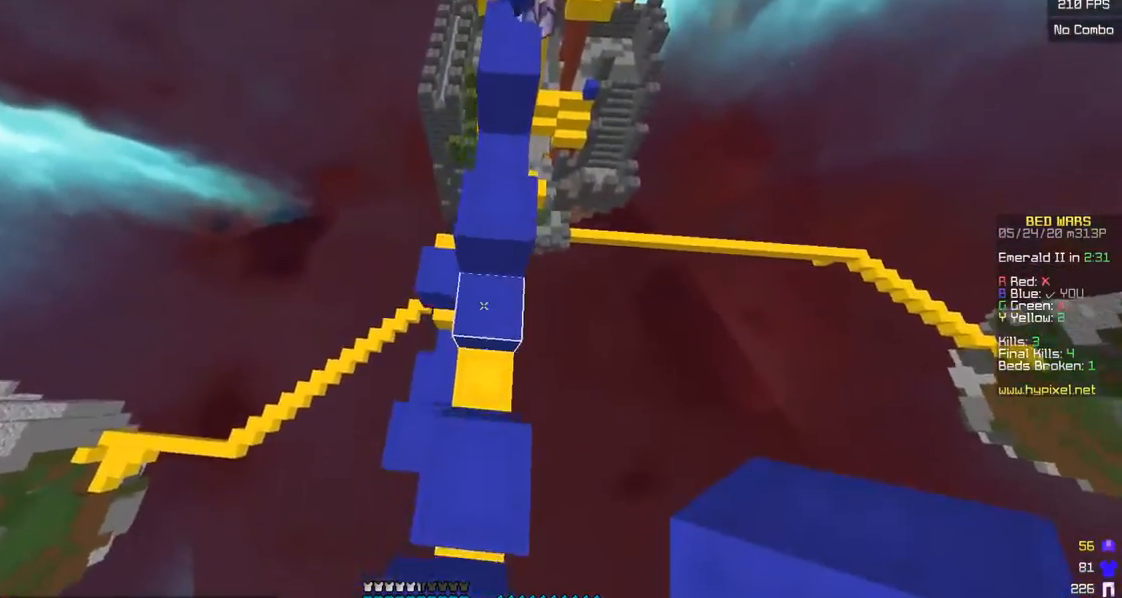
{"keys": ["w"], "mouse": [], "events": []}
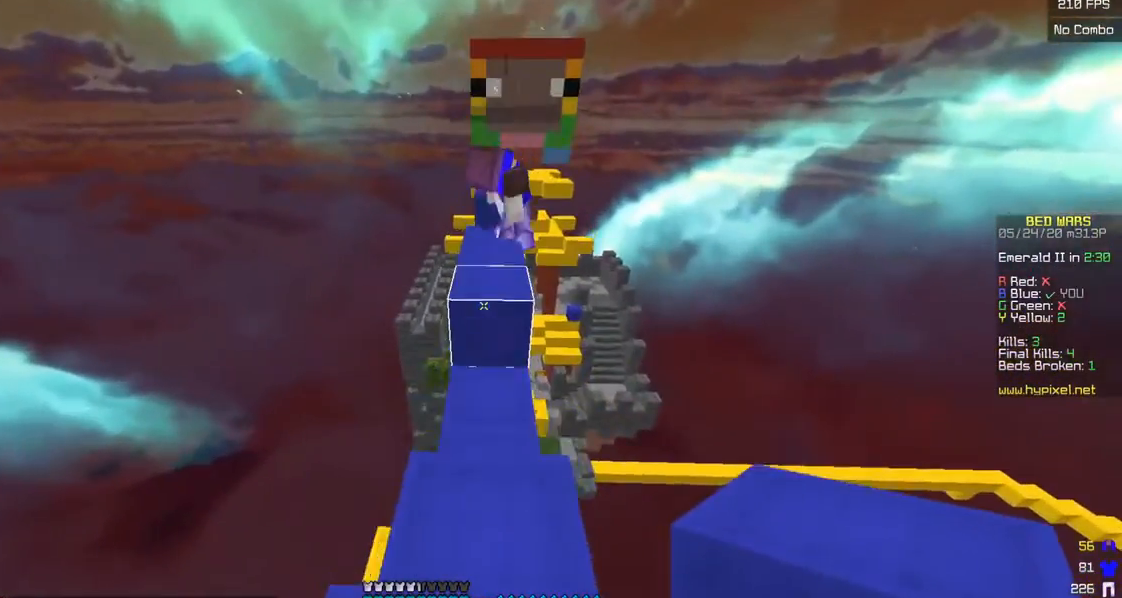
{"keys": ["w"], "mouse": [], "events": []}
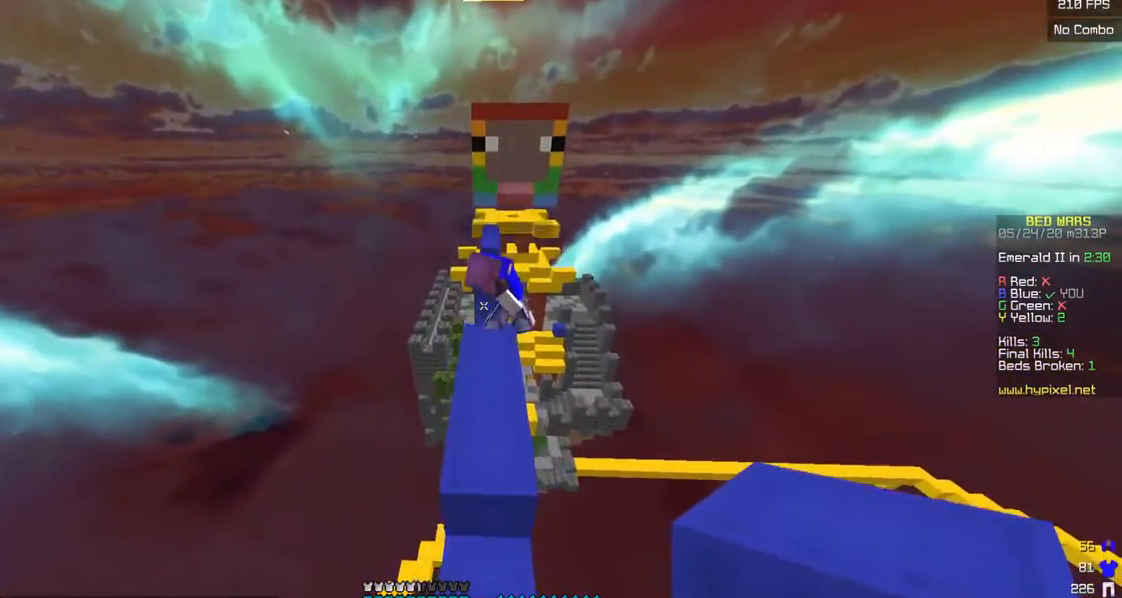
{"keys": ["w"], "mouse": [], "events": []}
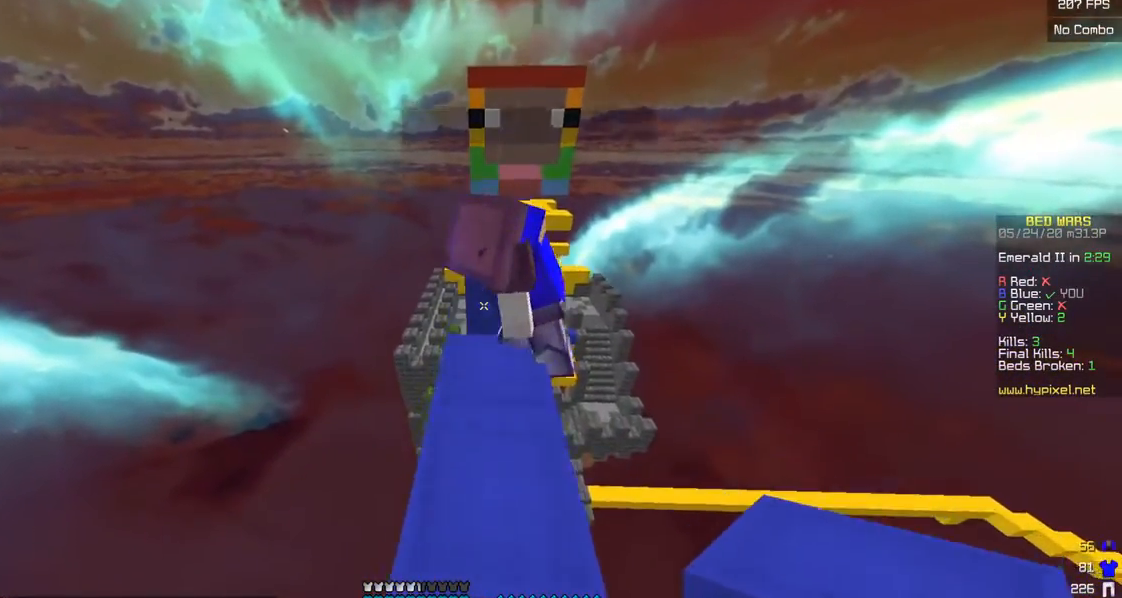
{"keys": ["a", "w"], "mouse": [], "events": [[100, "a", "down"]]}
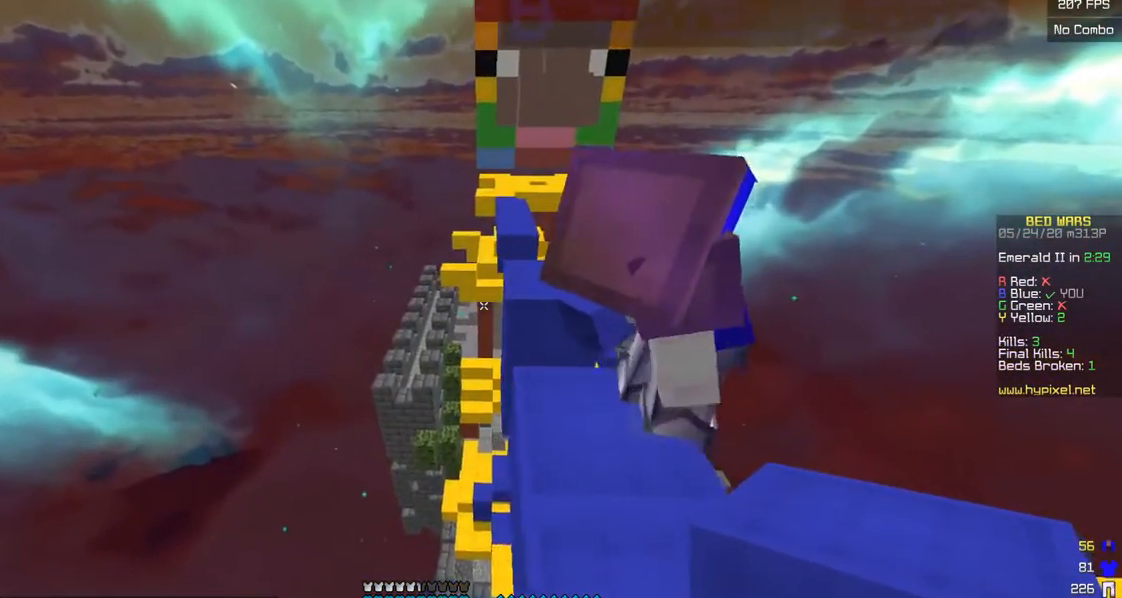
{"keys": ["w"], "mouse": [], "events": [[233, "a", "up"], [250, "d", "down"], [250, "mouse_left", "down"], [383, "mouse_left", "up"], [433, "d", "up"]]}